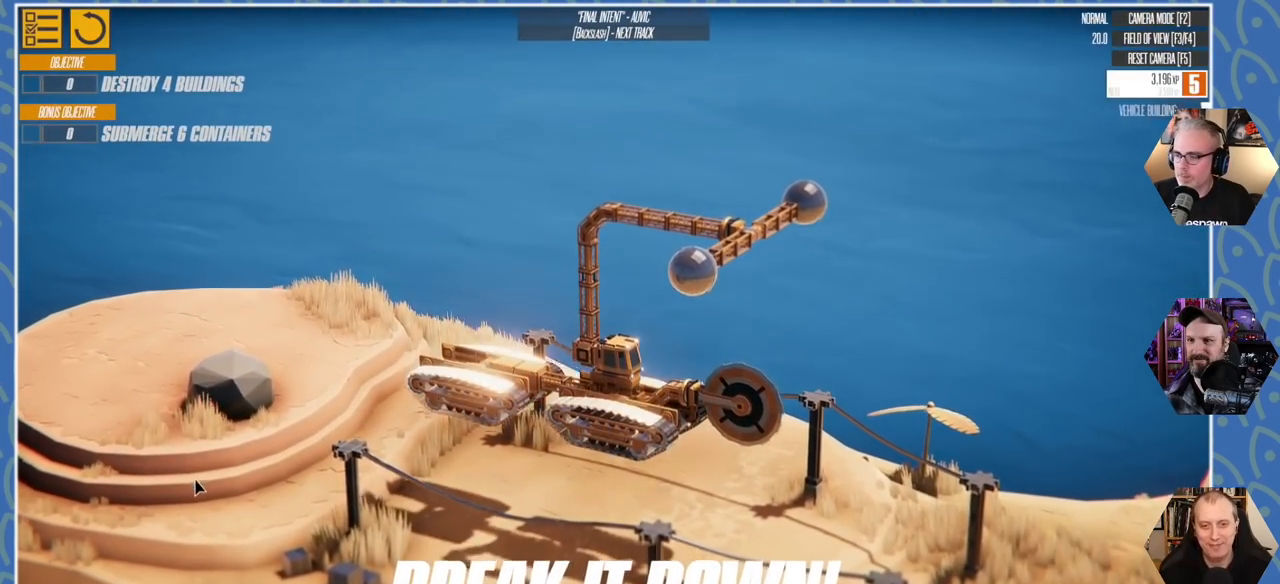
Gameplay with keyboard; each line is a JSON object with the keys held at the frame after it. "events" lists presses ("down") and releases ("up") of "a", "d", "e", "q", "s" and "w" between this image and that frame as [ms after this image, input, new state], when the widget could be followed in between. No other keys are recorded. Mouse input is not recorded.
{"keys": [], "events": []}
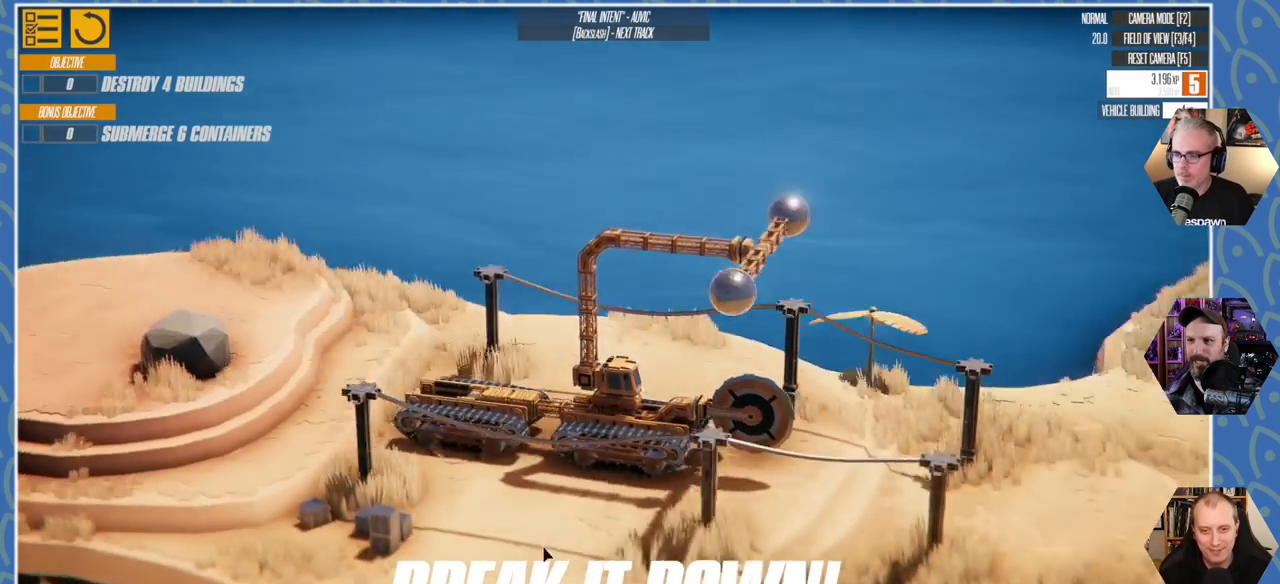
{"keys": [], "events": []}
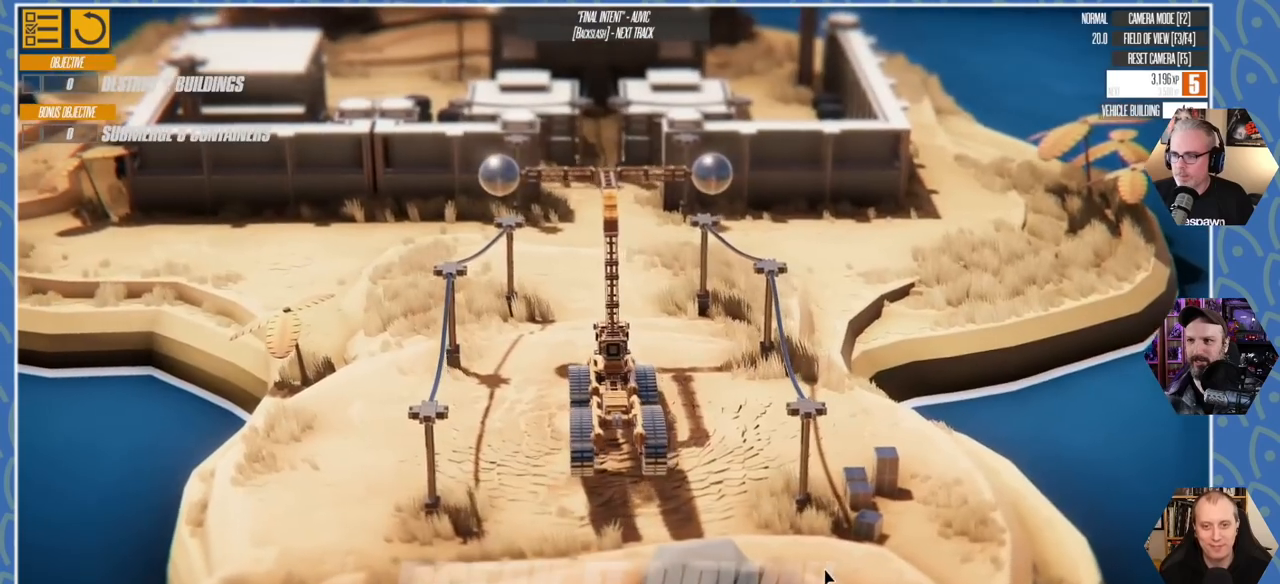
{"keys": [], "events": []}
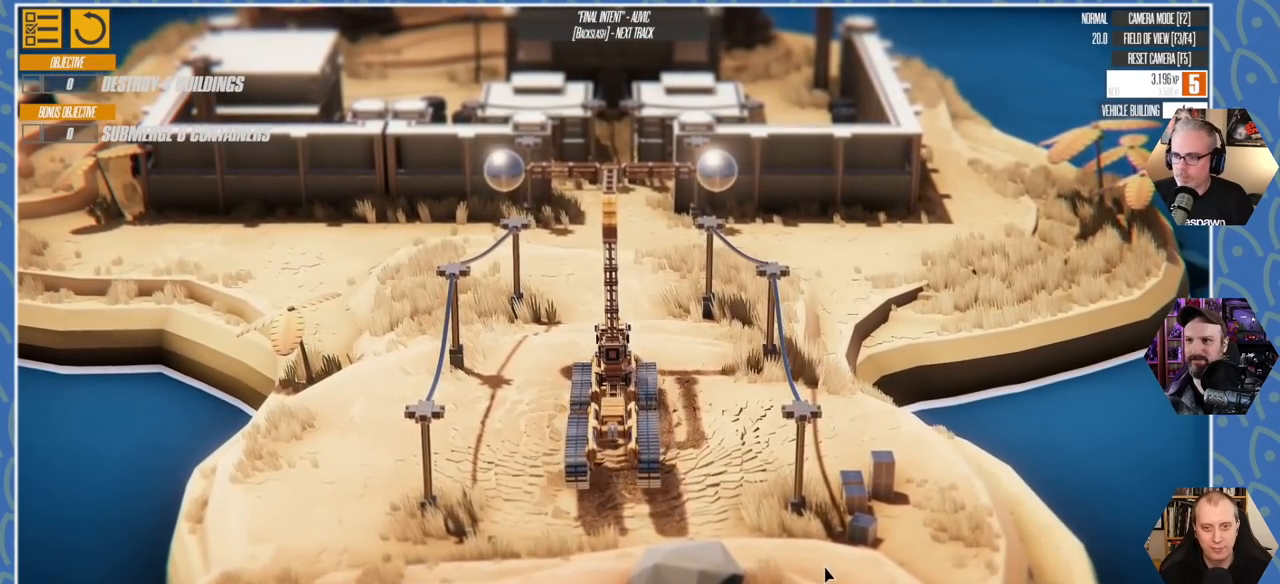
{"keys": ["w"], "events": [[116, "w", "down"]]}
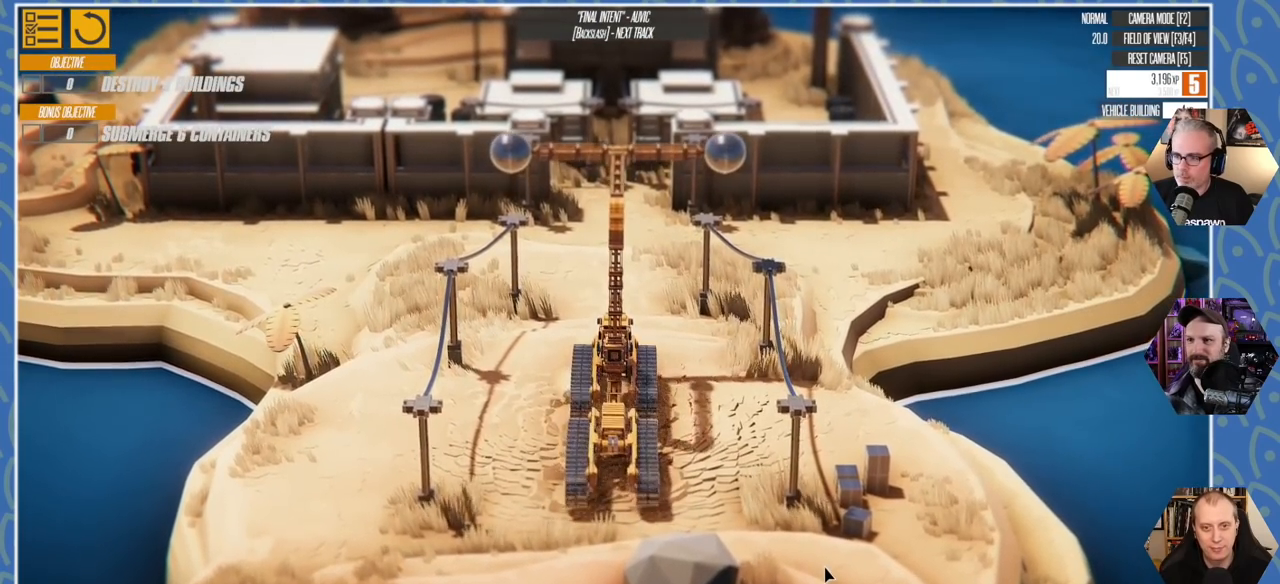
{"keys": ["w"], "events": []}
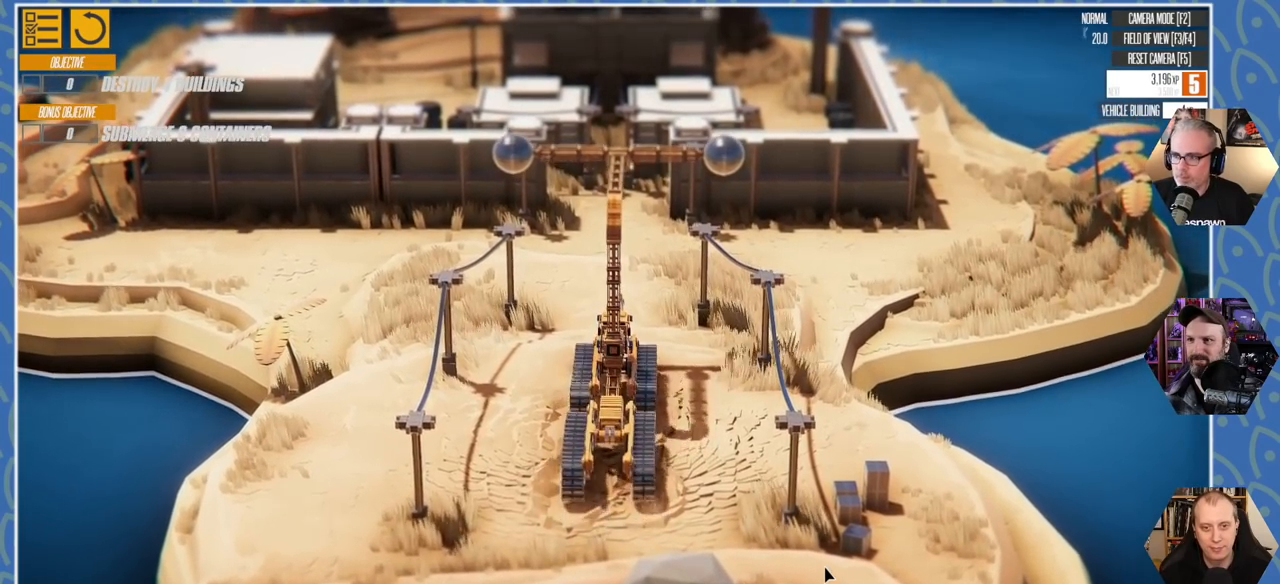
{"keys": ["w"], "events": [[233, "a", "down"], [400, "a", "up"]]}
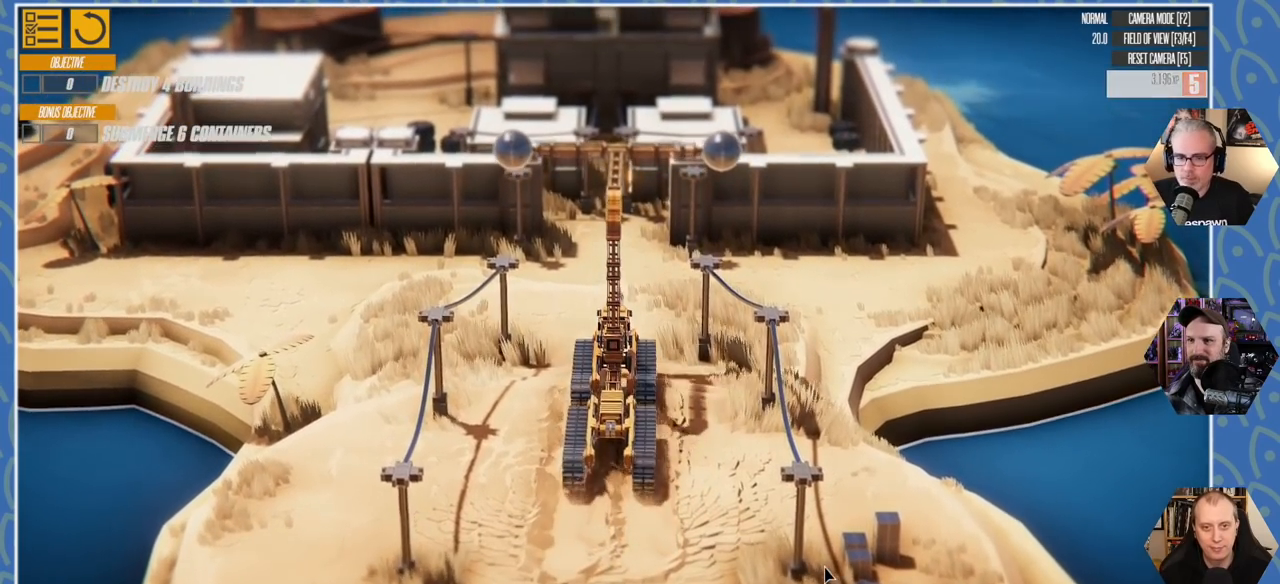
{"keys": ["a", "w"], "events": [[466, "a", "down"]]}
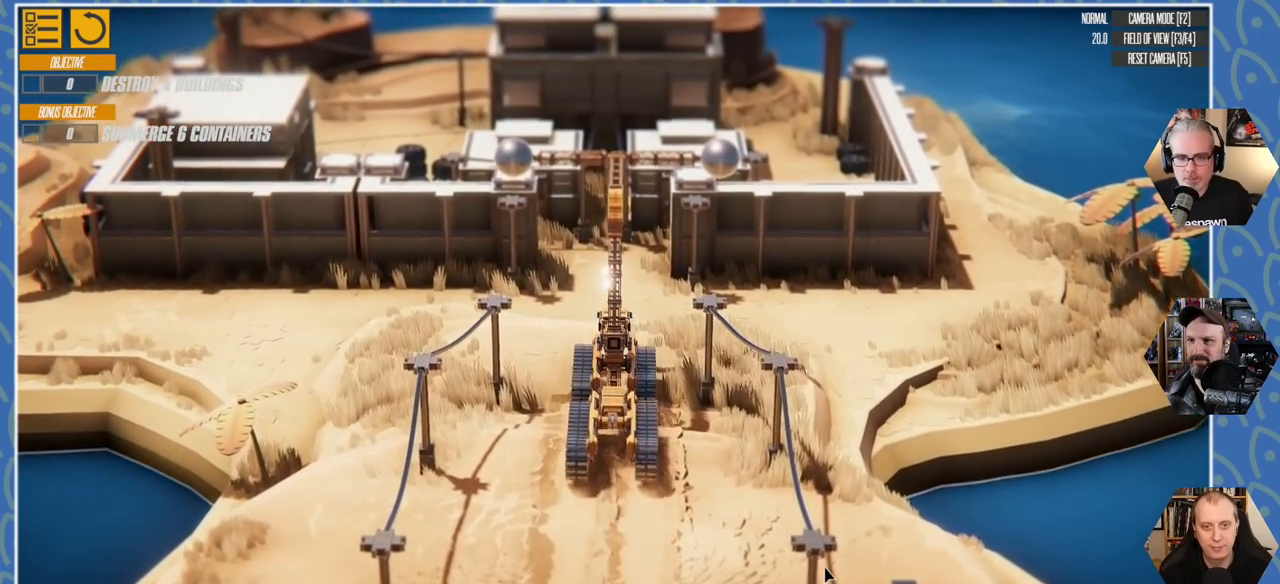
{"keys": ["w"], "events": [[200, "a", "up"]]}
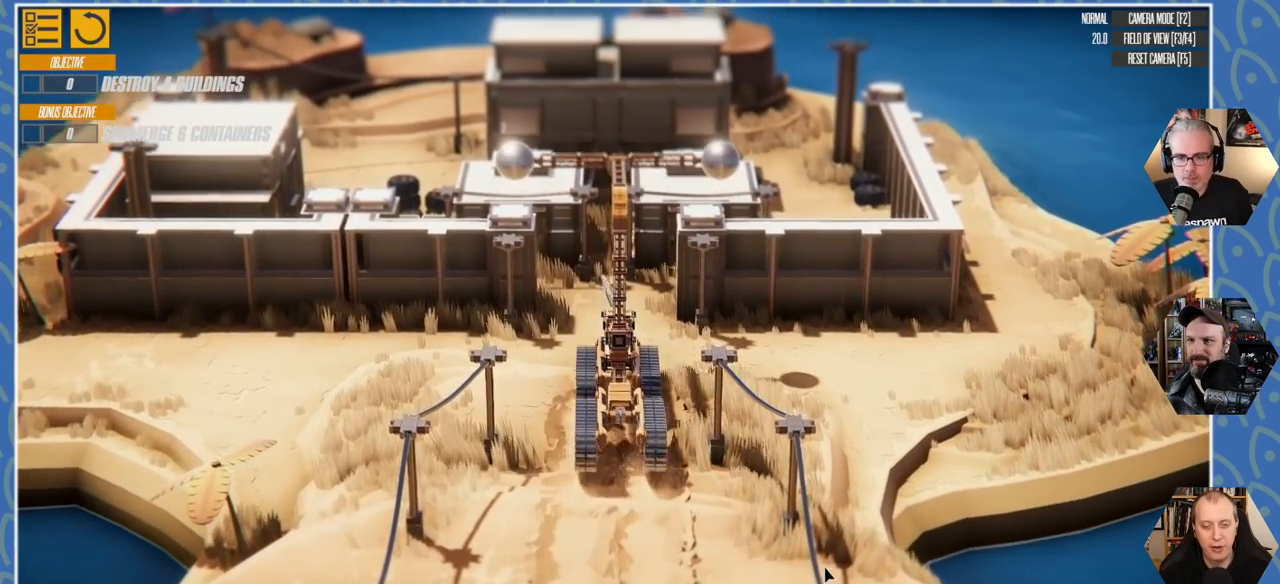
{"keys": ["w"], "events": []}
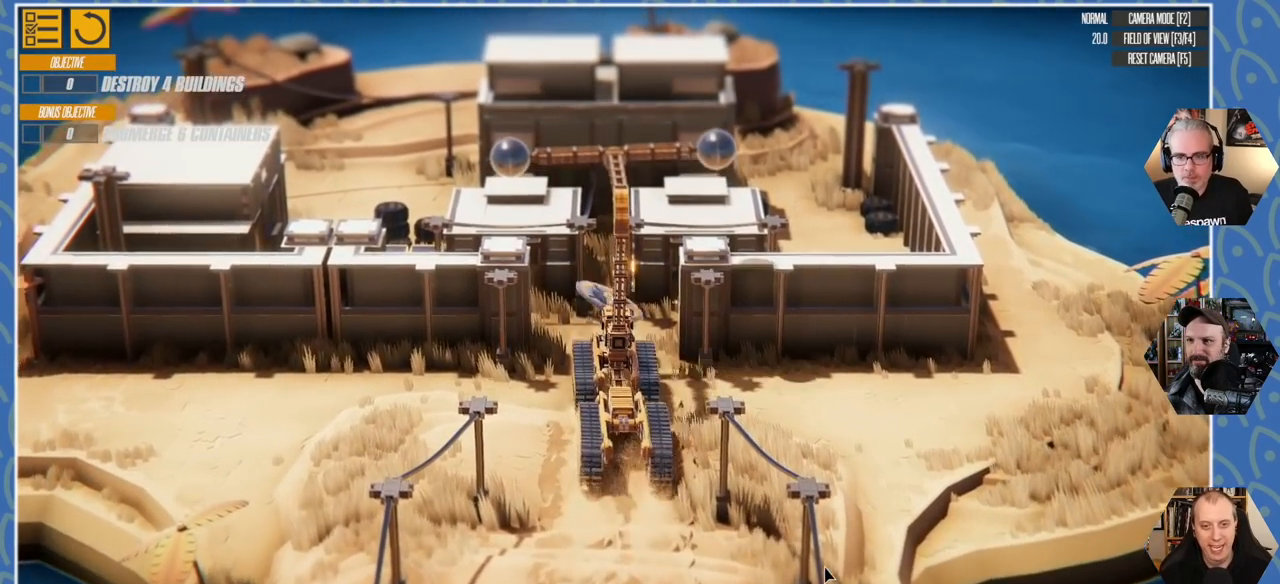
{"keys": [], "events": [[16, "w", "up"]]}